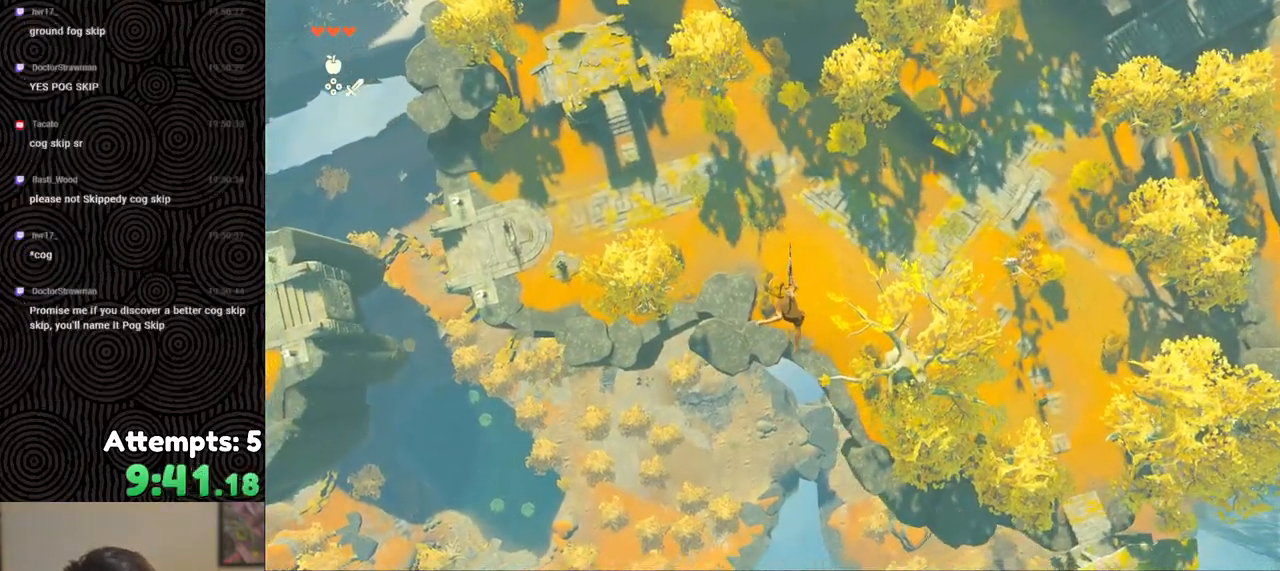
Gameplay with a controller (Nintendo layout); each line is a JSON object with the inputs held at the frame after it. "events" lists button and stick changes between this image and that frame as [ms after this image, input, new state], when the widget could be followed in between. Not read: L3 R3.
{"buttons": [], "left_stick": "left", "right_stick": "center", "events": [[100, "B", "down"], [150, "Y", "down"], [300, "Y", "up"], [317, "B", "up"], [317, "R1", "up"]]}
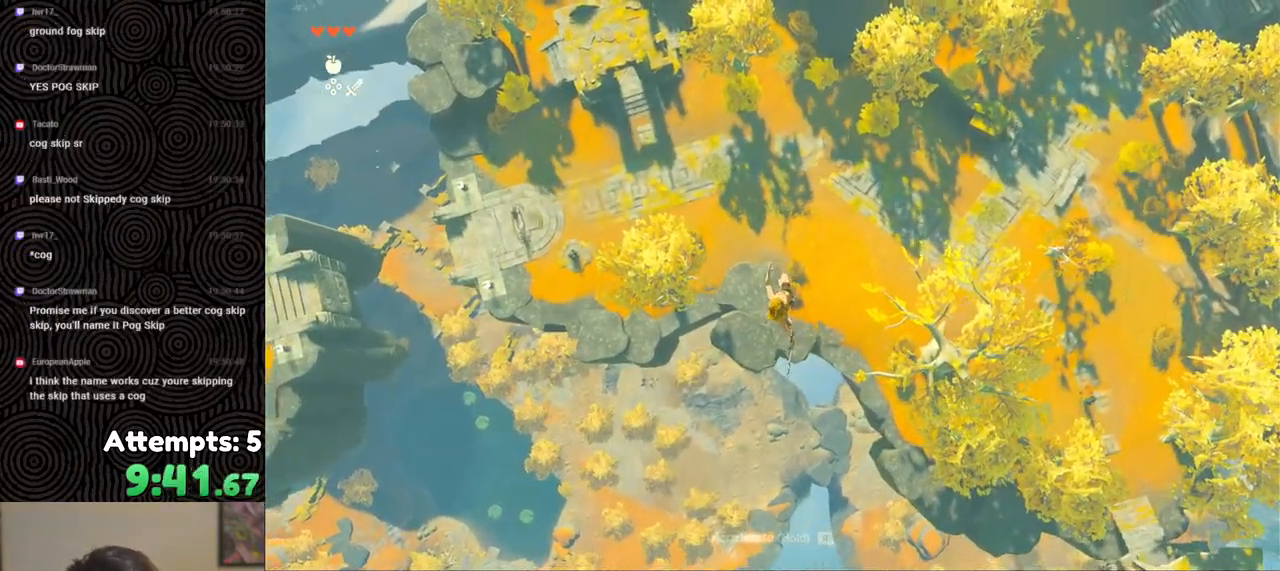
{"buttons": ["R1"], "left_stick": "down-left", "right_stick": "center", "events": [[17, "left_stick", "center"], [133, "left_stick", "left"], [200, "left_stick", "down-left"], [467, "R1", "down"]]}
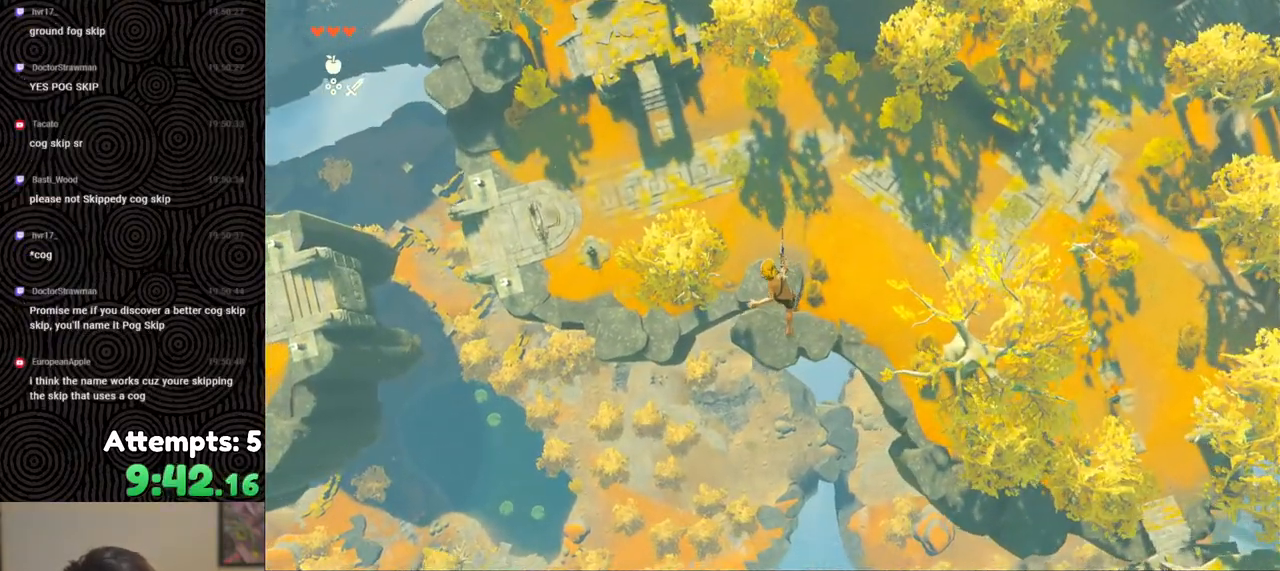
{"buttons": [], "left_stick": "left", "right_stick": "center", "events": [[67, "B", "down"], [117, "Y", "down"], [217, "Y", "up"], [250, "B", "up"], [250, "R1", "up"], [417, "left_stick", "left"]]}
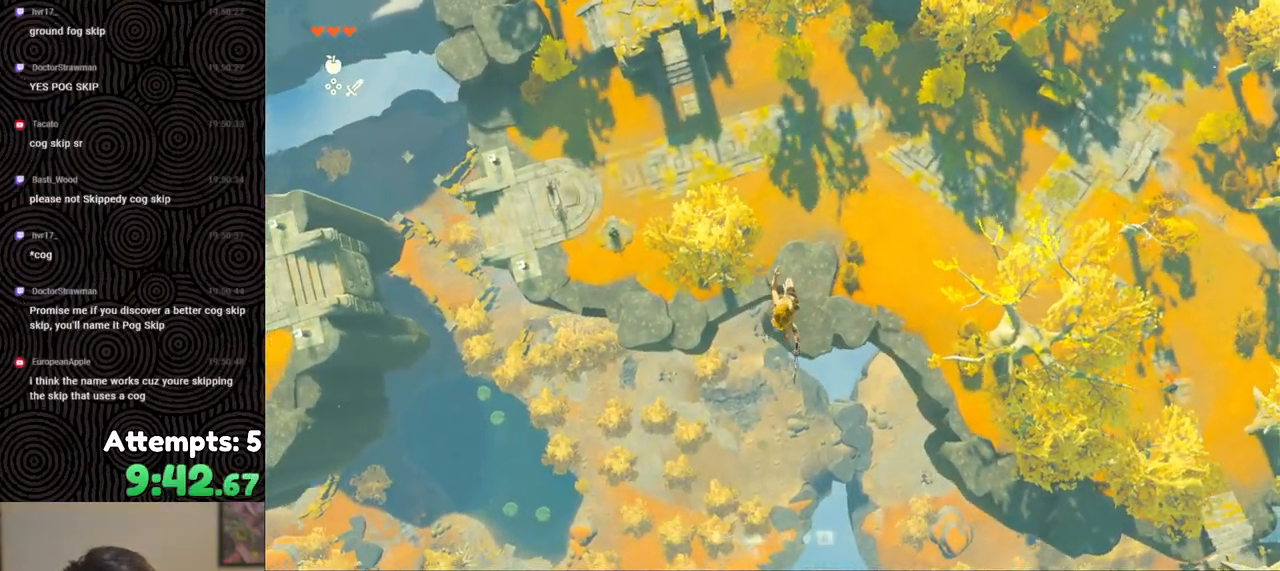
{"buttons": ["B", "R1"], "left_stick": "left", "right_stick": "center", "events": [[383, "R1", "down"], [467, "B", "down"]]}
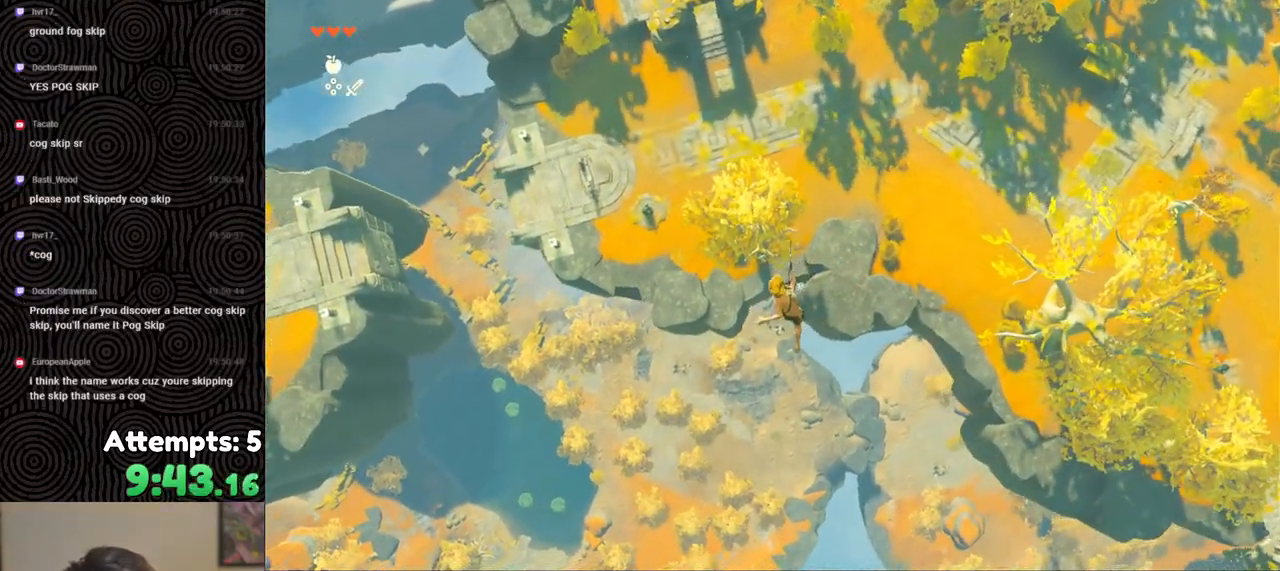
{"buttons": [], "left_stick": "left", "right_stick": "center", "events": [[17, "Y", "down"], [117, "Y", "up"], [150, "B", "up"], [183, "R1", "up"]]}
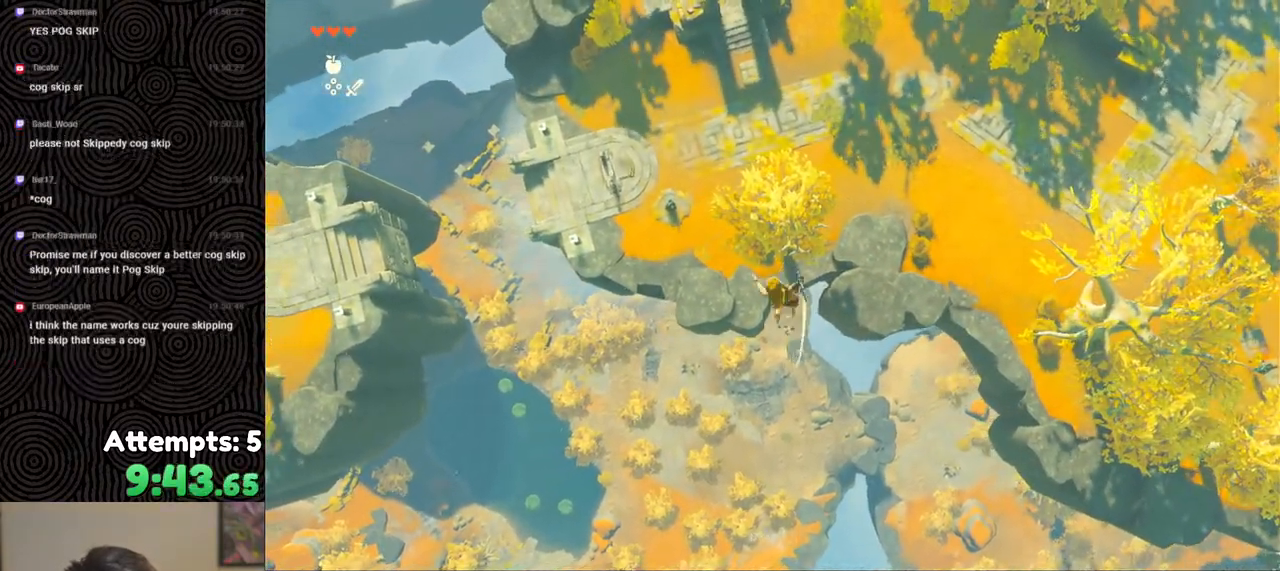
{"buttons": ["B", "R1"], "left_stick": "left", "right_stick": "center", "events": [[250, "R1", "down"], [350, "B", "down"], [383, "Y", "down"], [500, "Y", "up"]]}
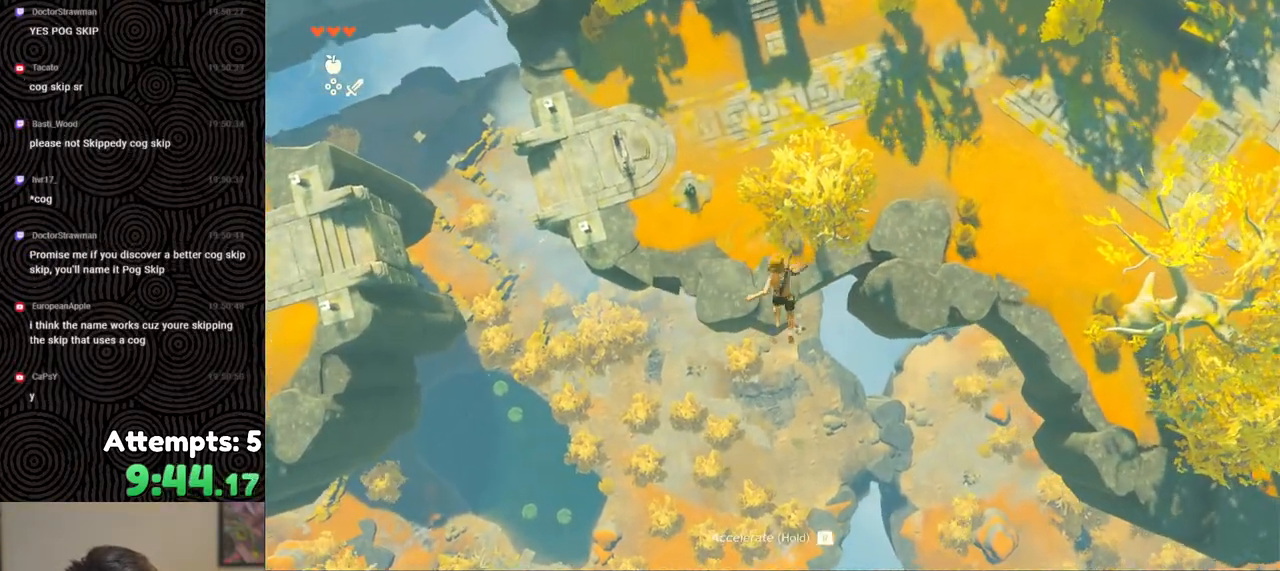
{"buttons": [], "left_stick": "center", "right_stick": "center", "events": [[33, "B", "up"], [33, "R1", "up"], [67, "left_stick", "center"]]}
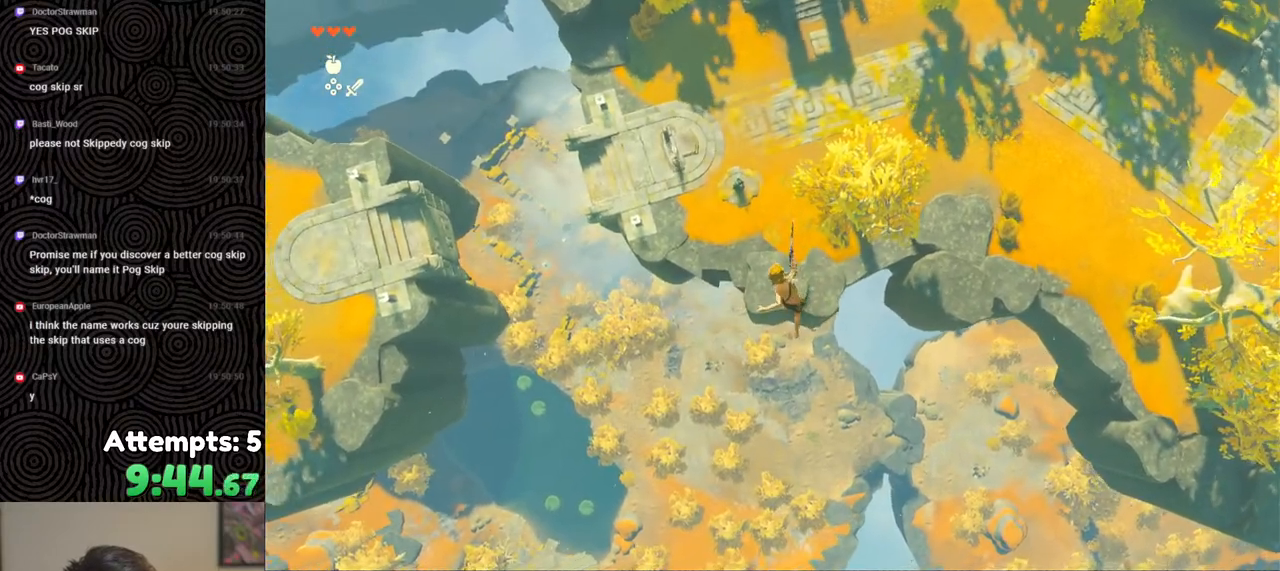
{"buttons": [], "left_stick": "center", "right_stick": "center", "events": [[17, "left_stick", "right"], [117, "R1", "down"], [217, "R1", "up"], [367, "left_stick", "center"]]}
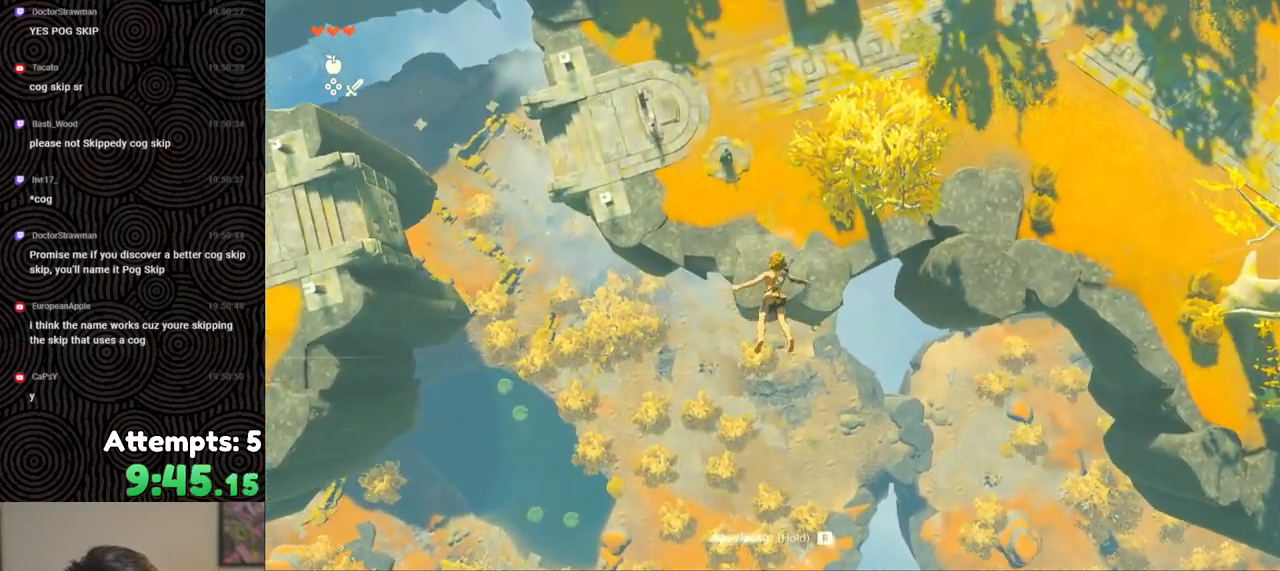
{"buttons": [], "left_stick": "up-right", "right_stick": "center", "events": [[50, "left_stick", "up"], [150, "left_stick", "up-right"], [267, "left_stick", "center"], [433, "left_stick", "up-right"]]}
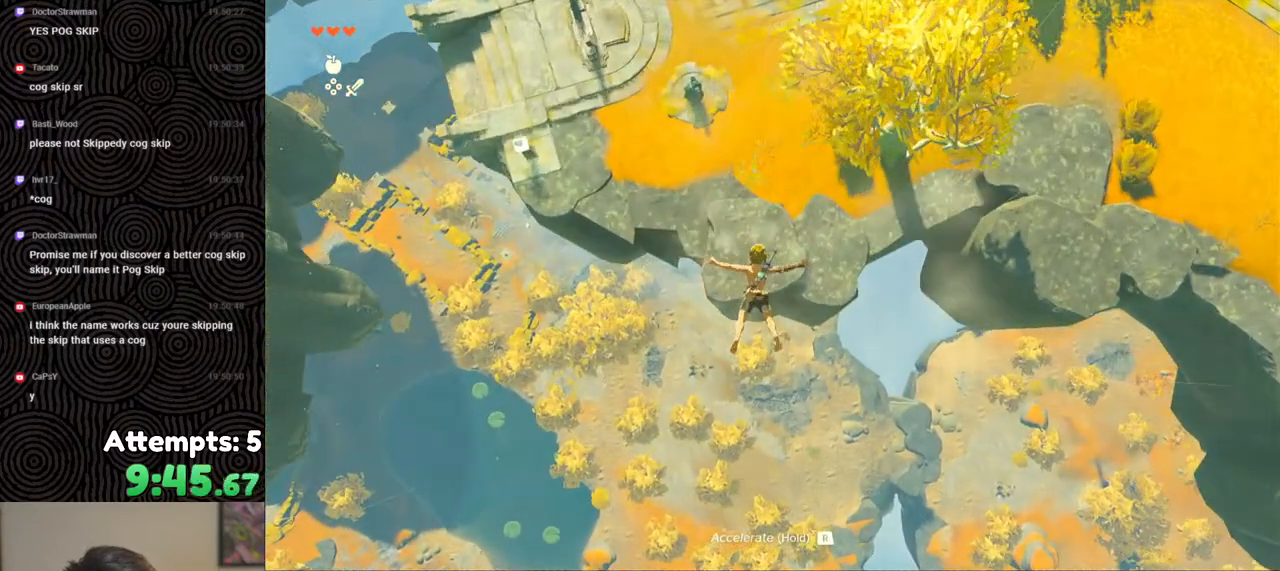
{"buttons": ["DPAD_UP"], "left_stick": "center", "right_stick": "center", "events": [[67, "left_stick", "center"], [250, "DPAD_UP", "down"]]}
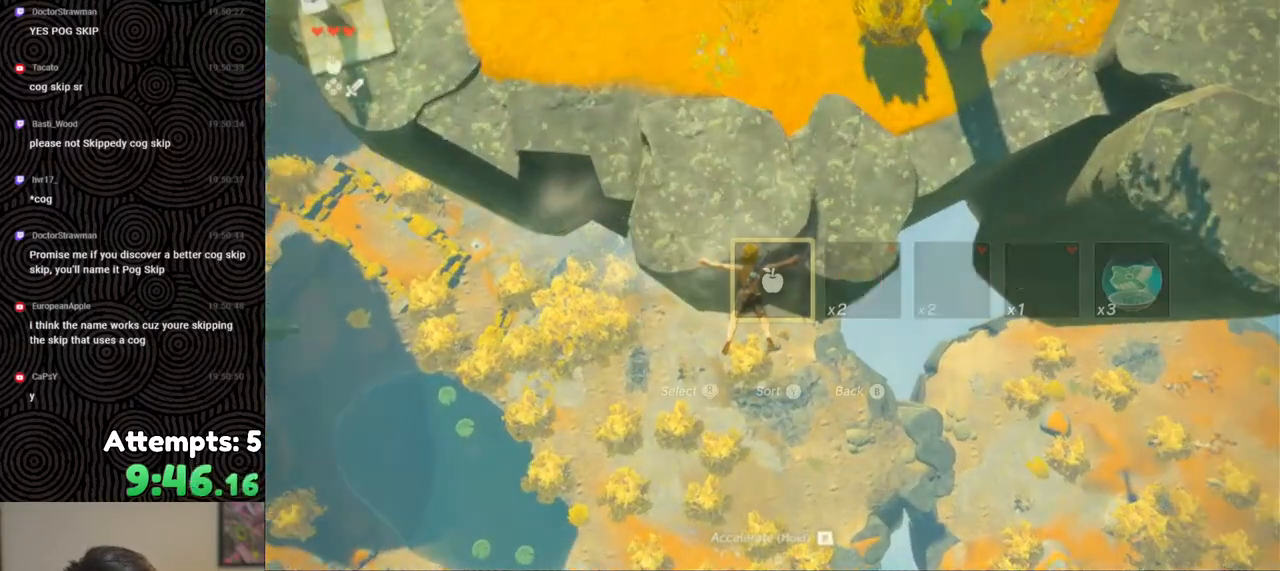
{"buttons": ["DPAD_UP"], "left_stick": "center", "right_stick": "center", "events": [[183, "right_stick", "right"], [283, "right_stick", "center"], [400, "right_stick", "right"], [483, "right_stick", "center"]]}
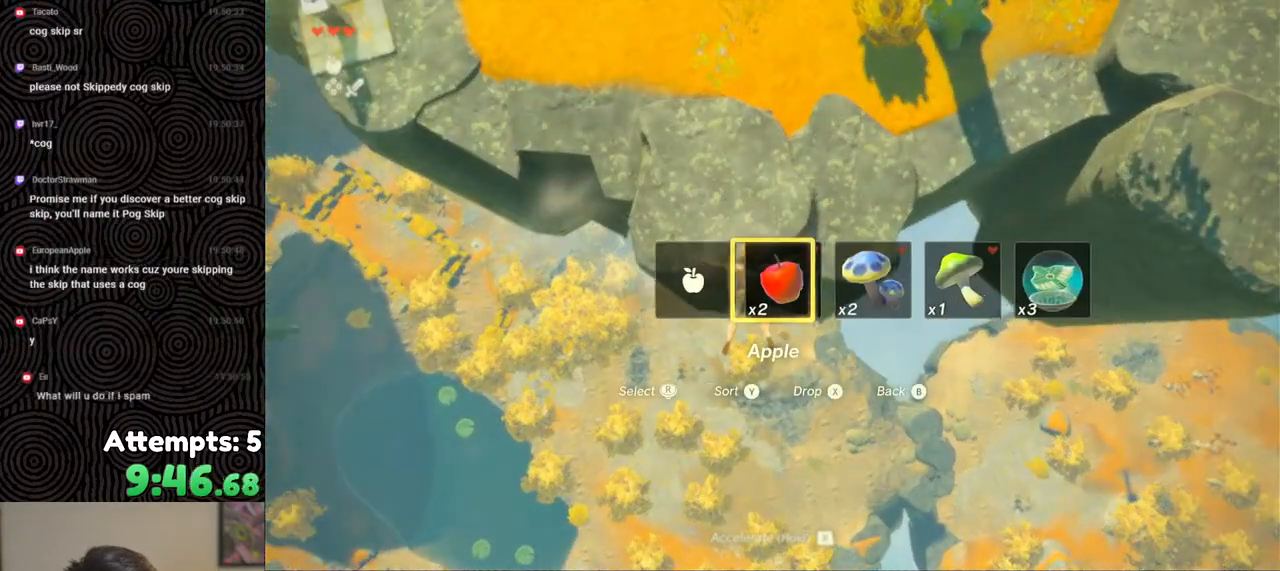
{"buttons": ["DPAD_UP"], "left_stick": "center", "right_stick": "center", "events": [[117, "right_stick", "right"], [200, "right_stick", "center"], [317, "right_stick", "right"], [383, "right_stick", "center"]]}
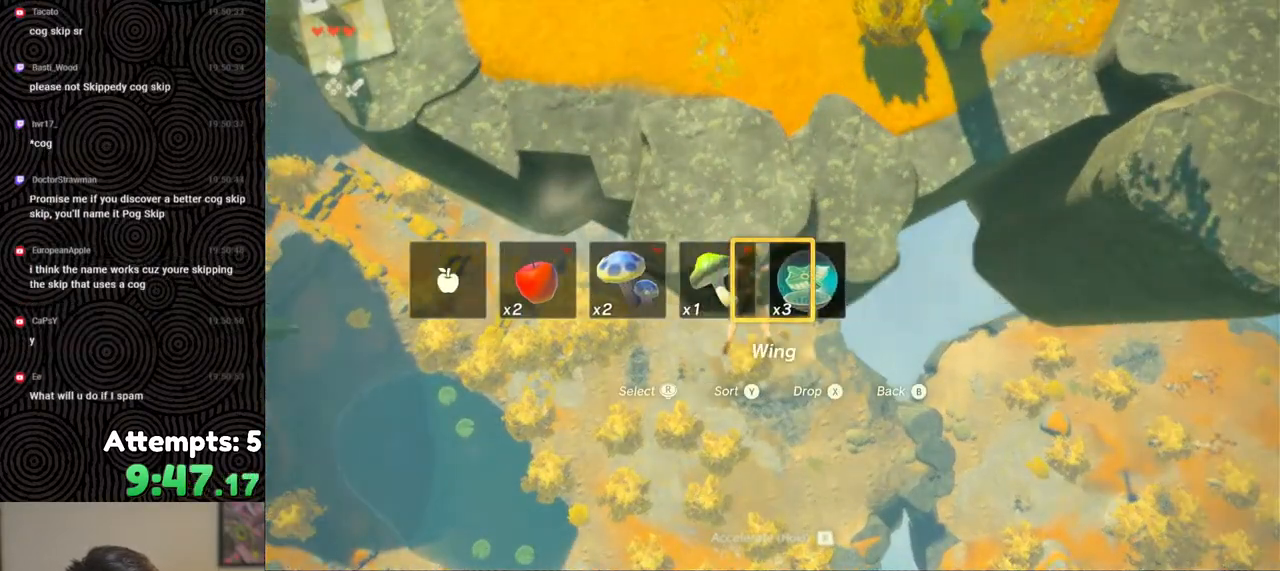
{"buttons": ["X", "DPAD_UP"], "left_stick": "center", "right_stick": "center", "events": [[483, "X", "down"]]}
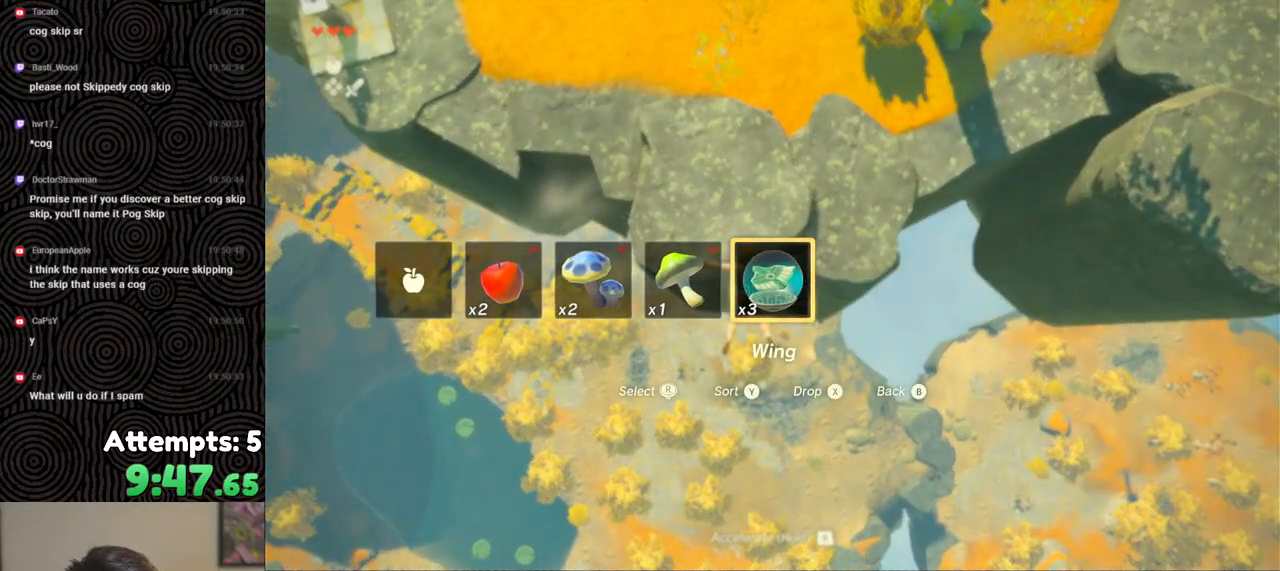
{"buttons": [], "left_stick": "center", "right_stick": "center", "events": [[117, "X", "up"], [200, "DPAD_UP", "up"]]}
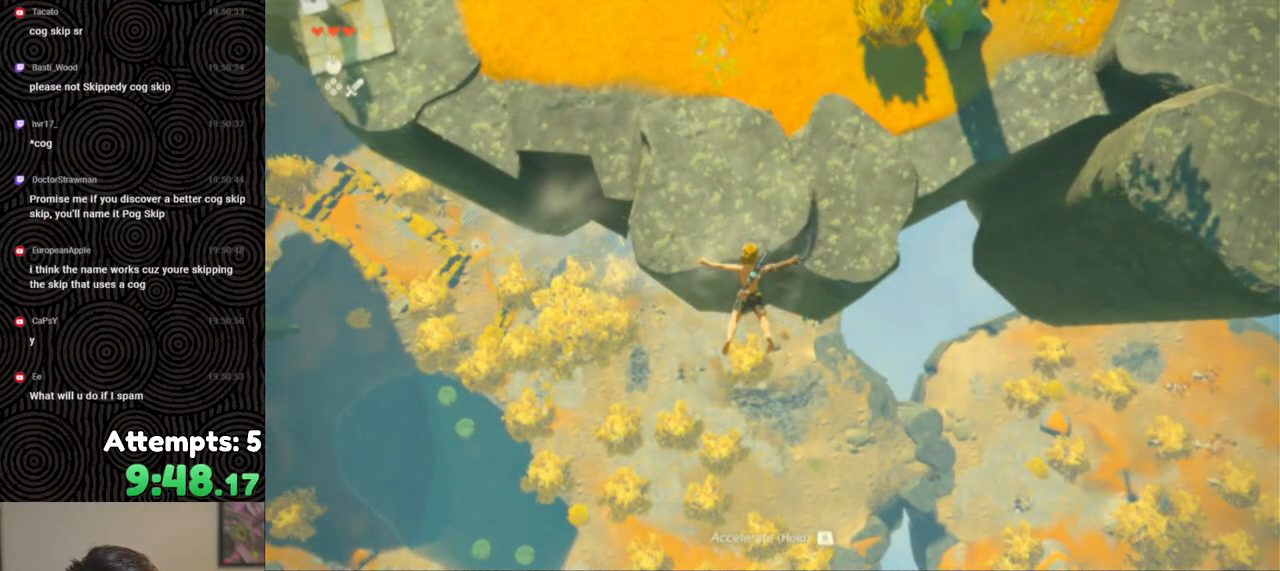
{"buttons": [], "left_stick": "center", "right_stick": "center", "events": [[33, "R1", "down"], [117, "B", "down"], [183, "Y", "down"], [300, "Y", "up"], [333, "B", "up"], [333, "R1", "up"]]}
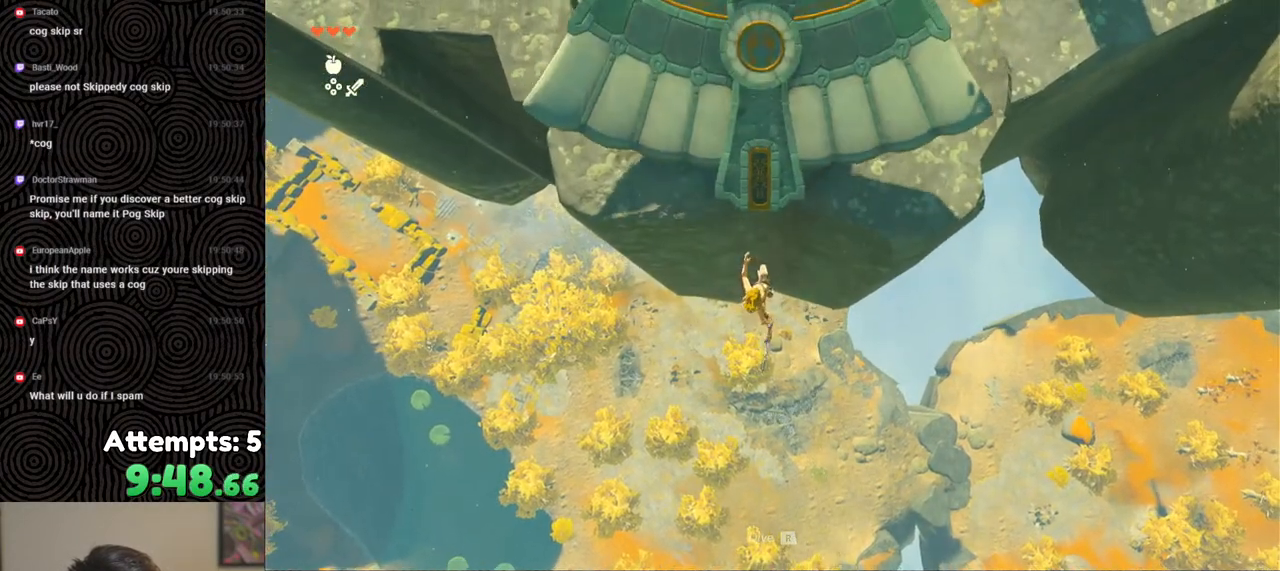
{"buttons": ["R1"], "left_stick": "up", "right_stick": "center", "events": [[317, "left_stick", "up"], [400, "R1", "down"]]}
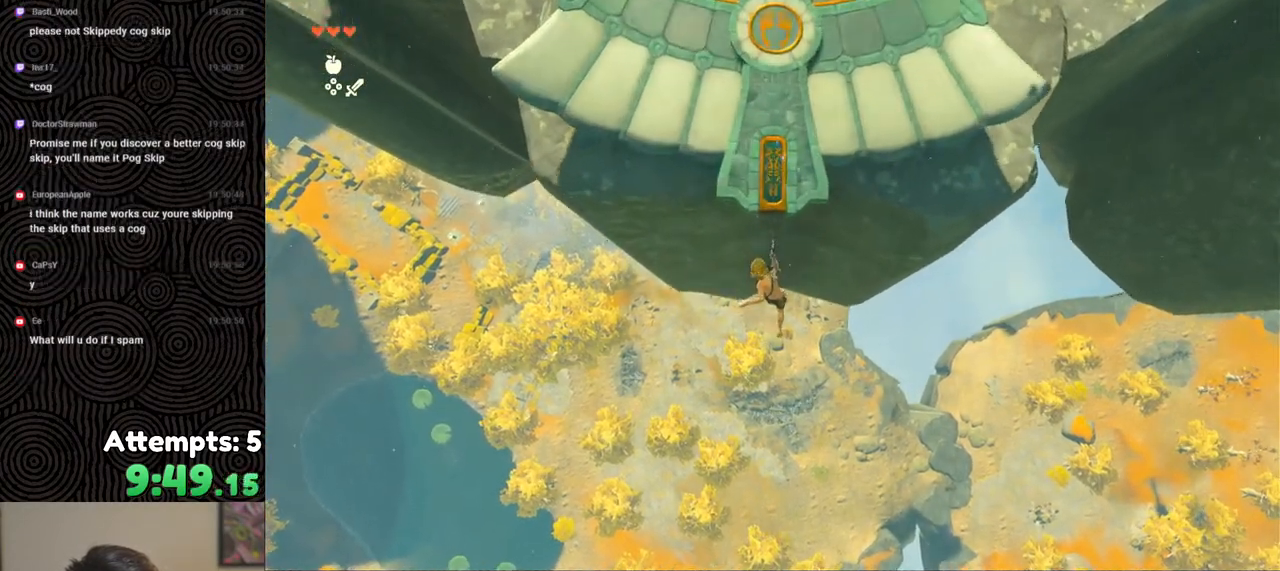
{"buttons": [], "left_stick": "up", "right_stick": "up", "events": [[17, "B", "down"], [17, "R1", "up"], [117, "B", "up"], [233, "right_stick", "up-left"], [283, "right_stick", "up"]]}
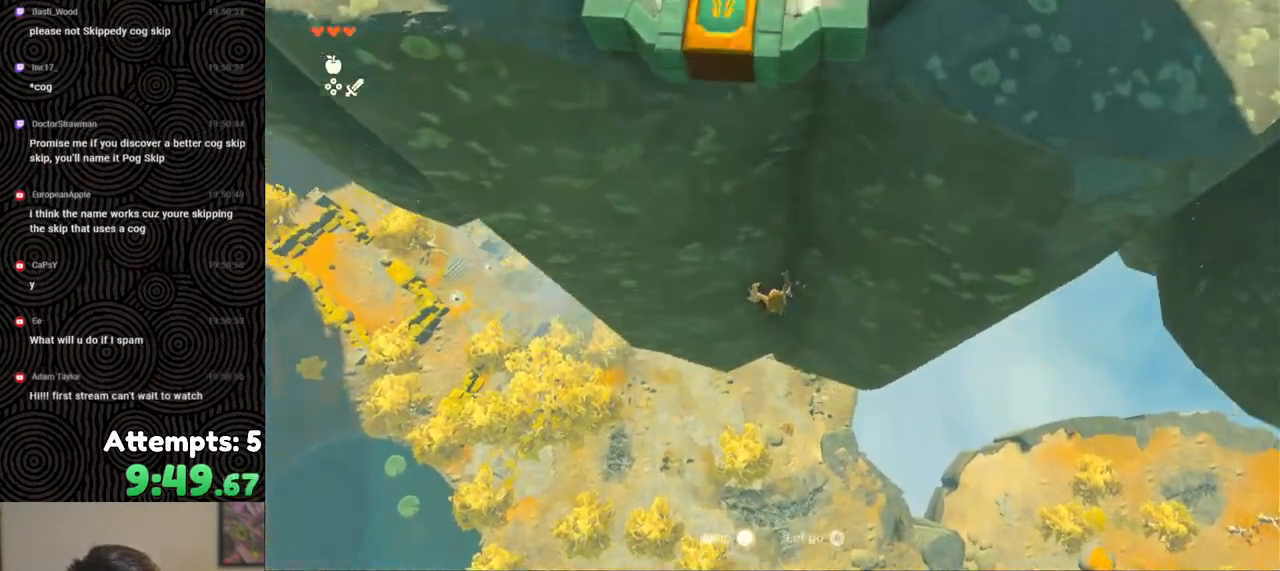
{"buttons": [], "left_stick": "up", "right_stick": "up", "events": [[150, "X", "down"], [217, "X", "up"], [317, "X", "down"], [383, "X", "up"]]}
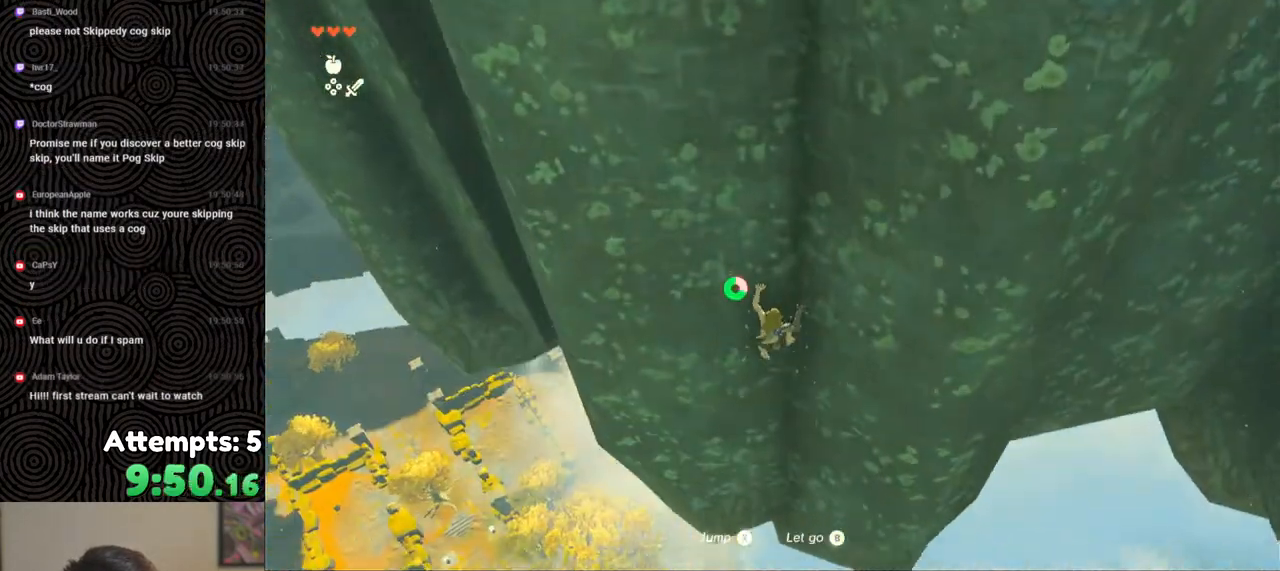
{"buttons": [], "left_stick": "up", "right_stick": "up", "events": []}
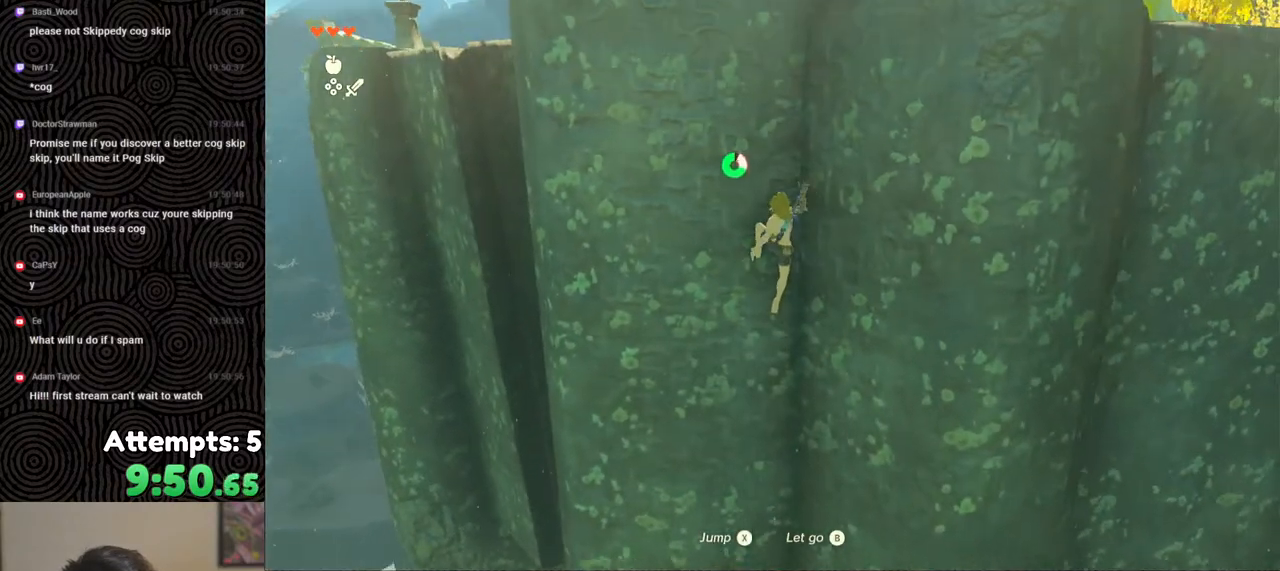
{"buttons": [], "left_stick": "up-left", "right_stick": "up", "events": [[83, "left_stick", "up-left"]]}
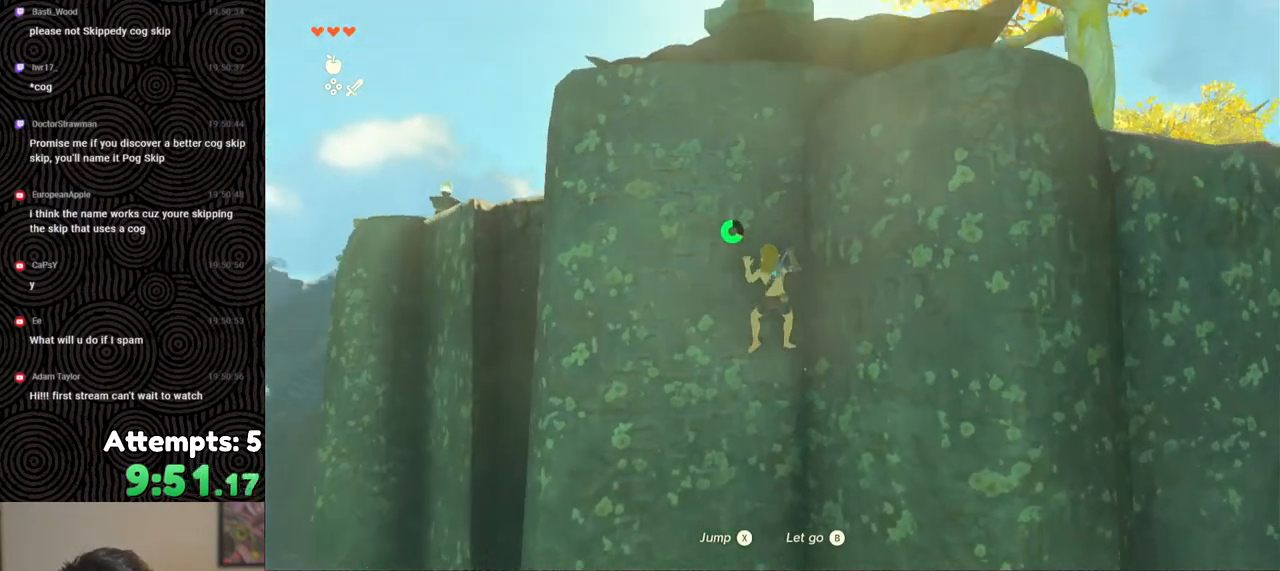
{"buttons": [], "left_stick": "up-left", "right_stick": "up", "events": []}
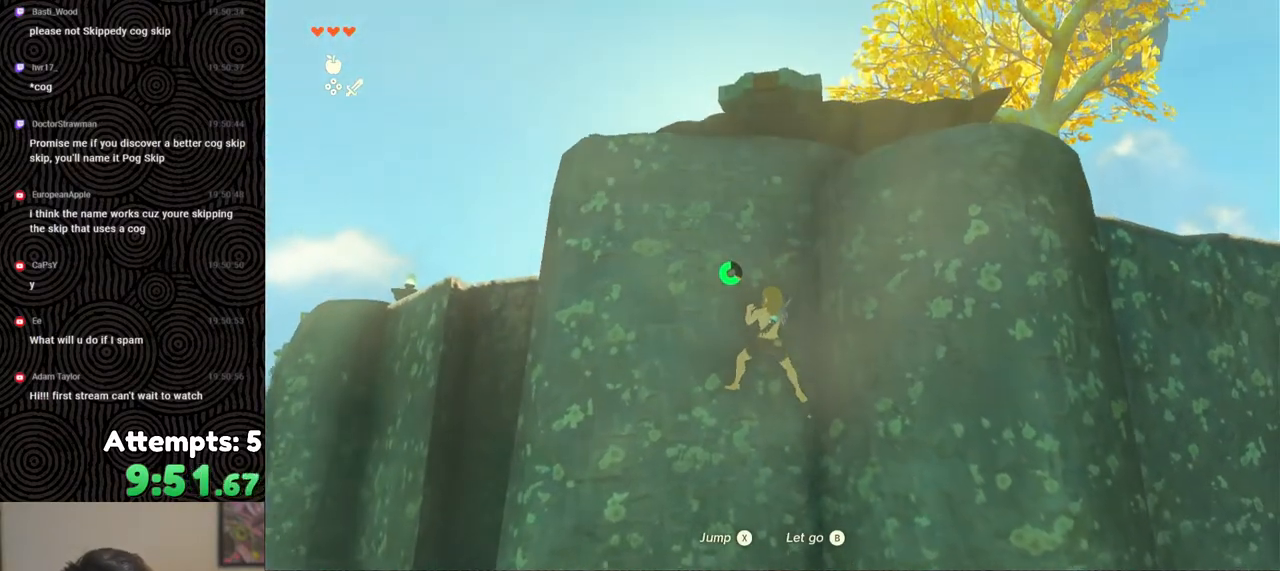
{"buttons": [], "left_stick": "up-left", "right_stick": "center", "events": [[50, "right_stick", "up-right"], [367, "right_stick", "center"]]}
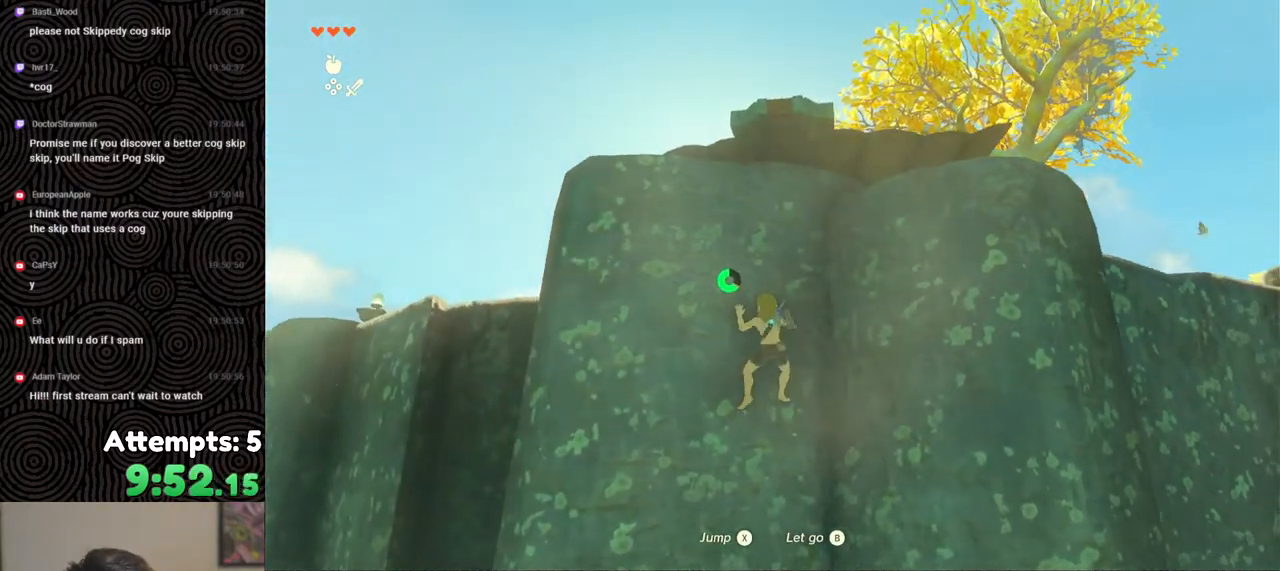
{"buttons": [], "left_stick": "up-left", "right_stick": "center", "events": []}
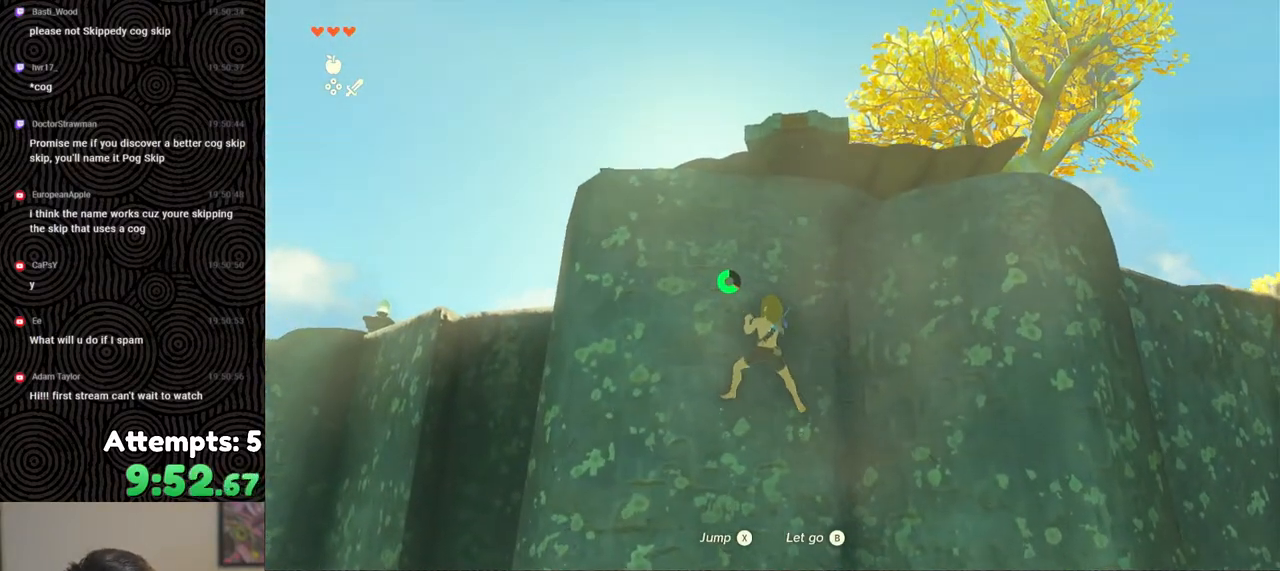
{"buttons": [], "left_stick": "up-left", "right_stick": "center", "events": []}
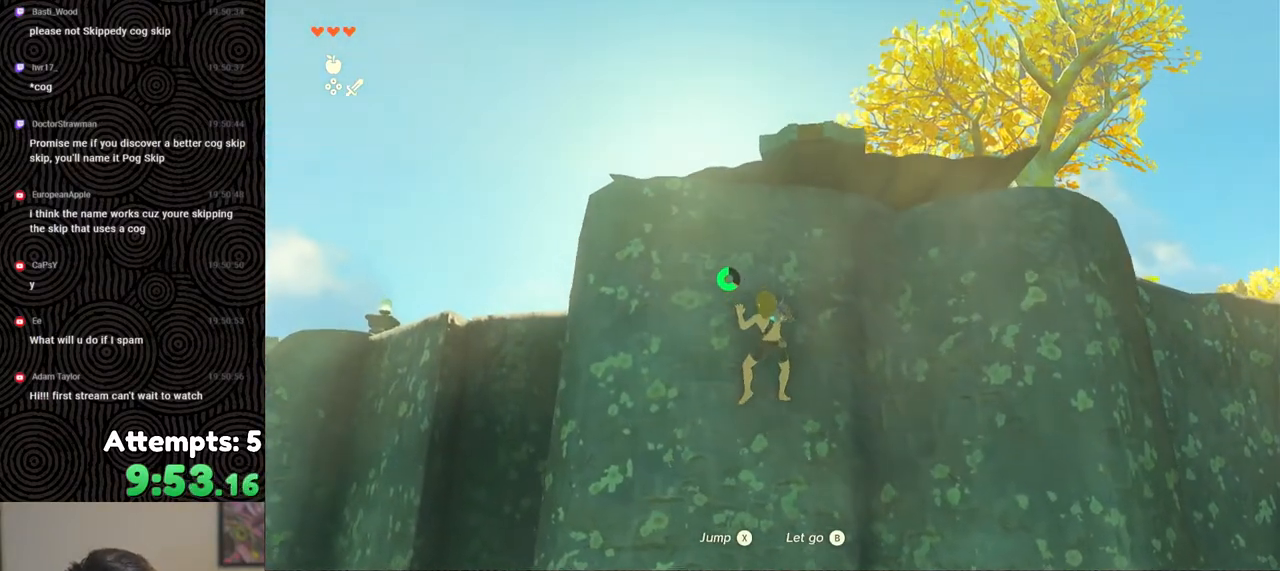
{"buttons": [], "left_stick": "up-left", "right_stick": "center", "events": []}
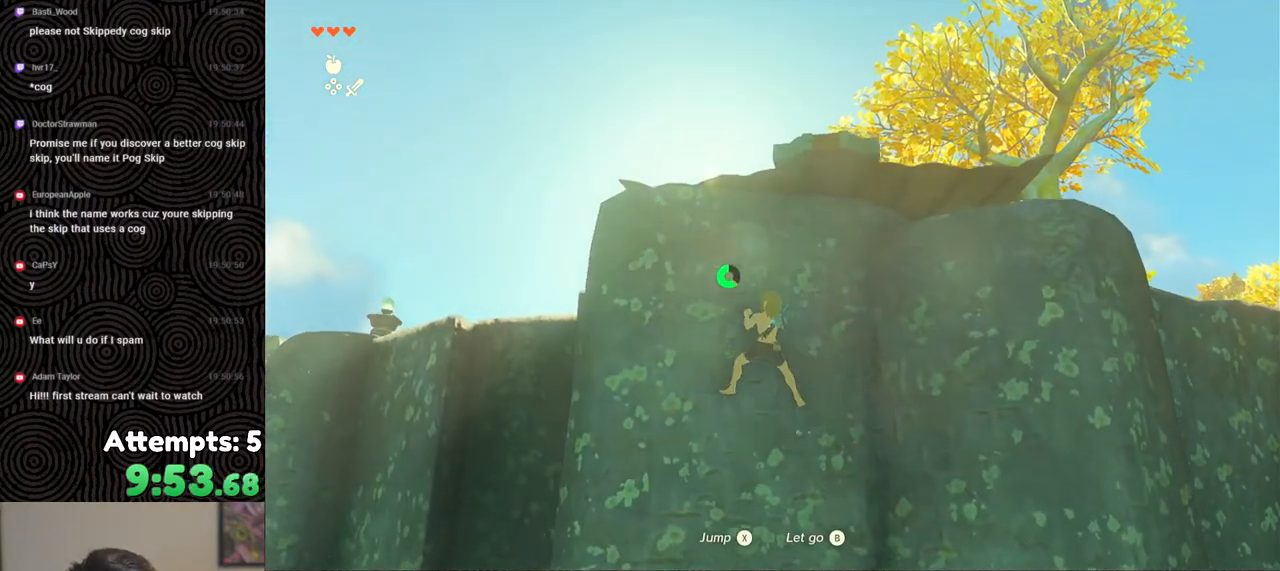
{"buttons": [], "left_stick": "up-left", "right_stick": "down", "events": [[67, "right_stick", "down-left"], [267, "right_stick", "down"]]}
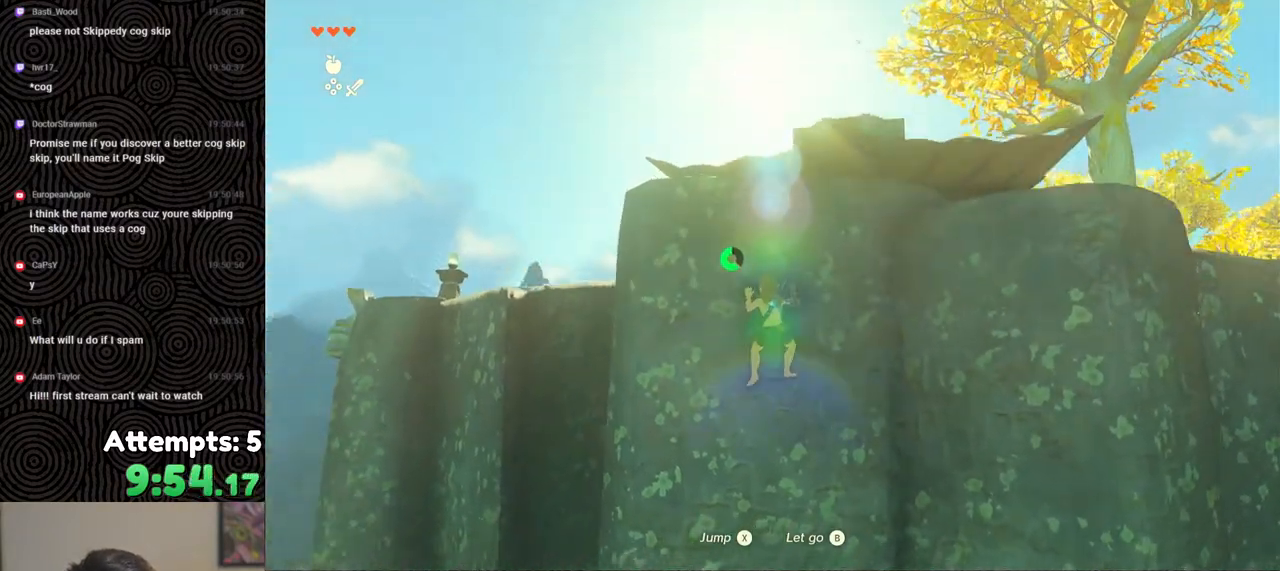
{"buttons": [], "left_stick": "up", "right_stick": "down", "events": [[500, "left_stick", "up"]]}
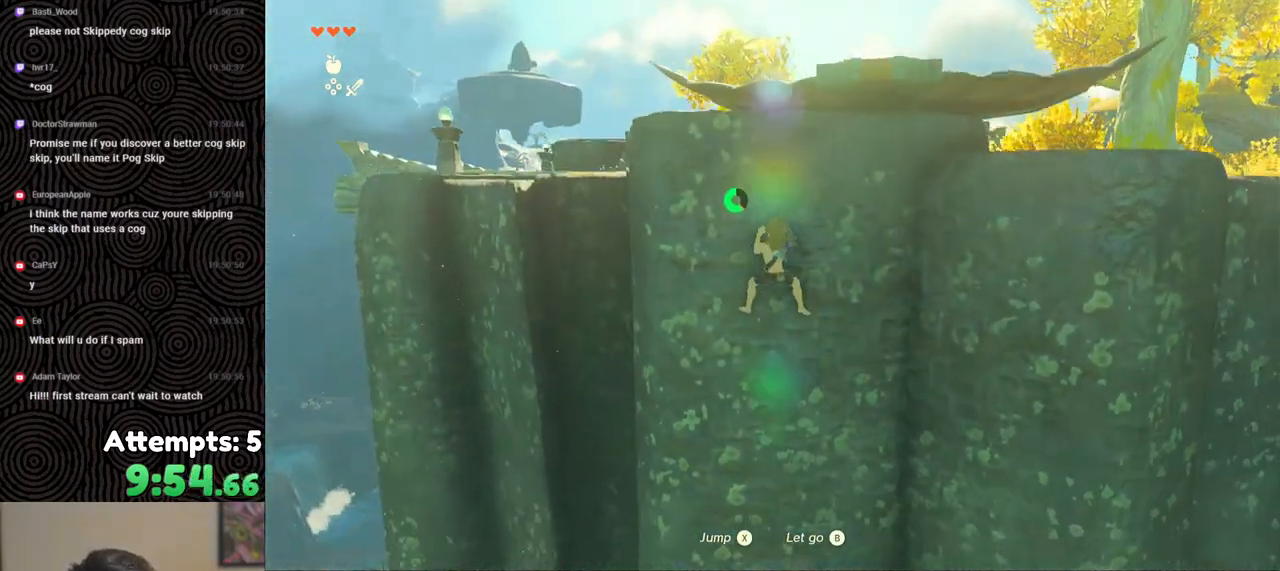
{"buttons": [], "left_stick": "up", "right_stick": "down", "events": []}
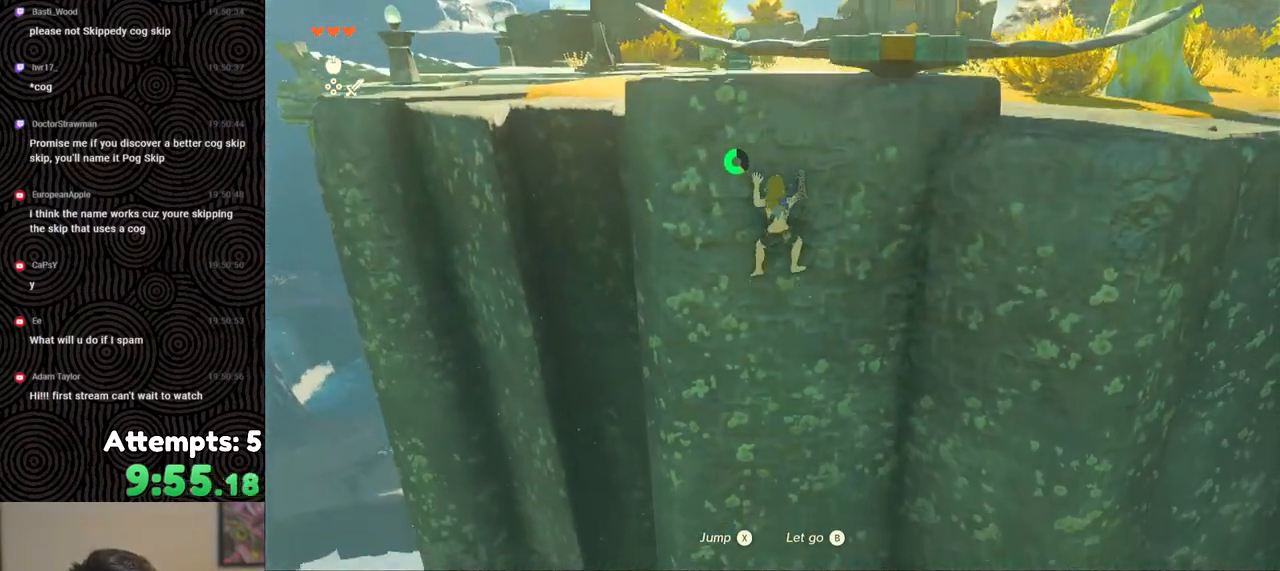
{"buttons": [], "left_stick": "up", "right_stick": "down", "events": []}
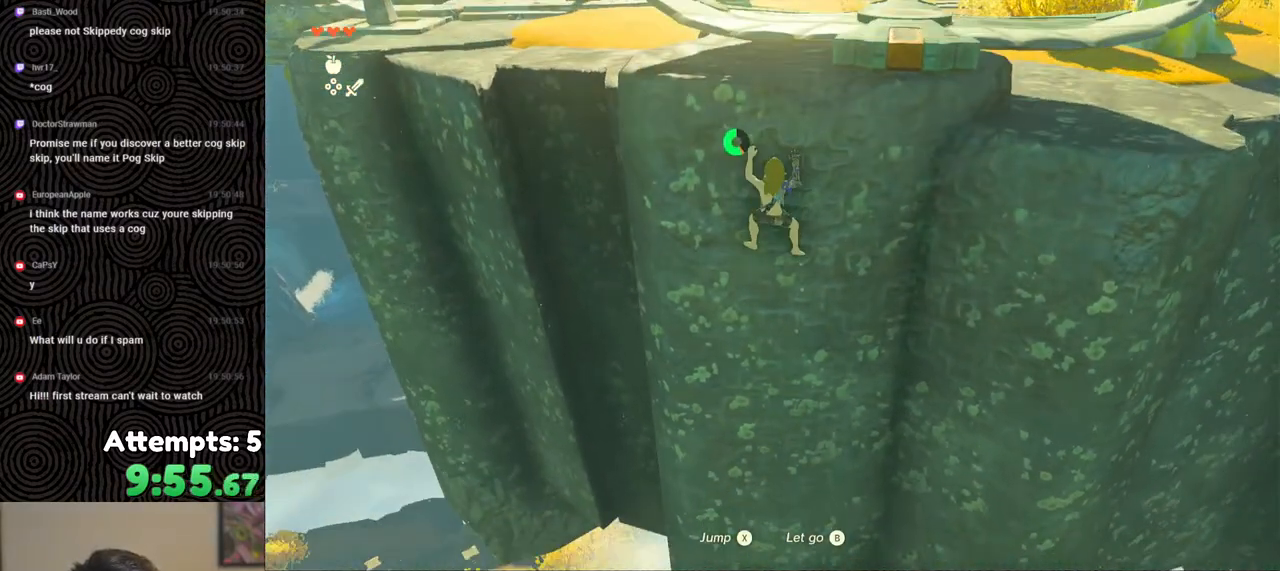
{"buttons": [], "left_stick": "up", "right_stick": "down", "events": []}
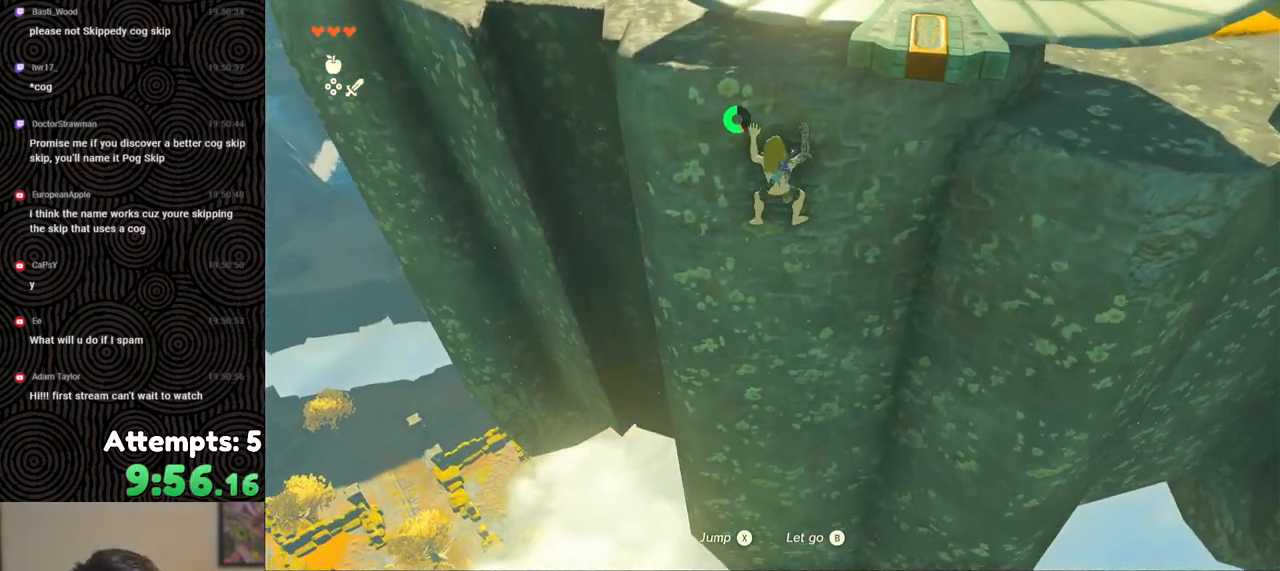
{"buttons": [], "left_stick": "up", "right_stick": "down", "events": [[283, "X", "down"], [333, "X", "up"]]}